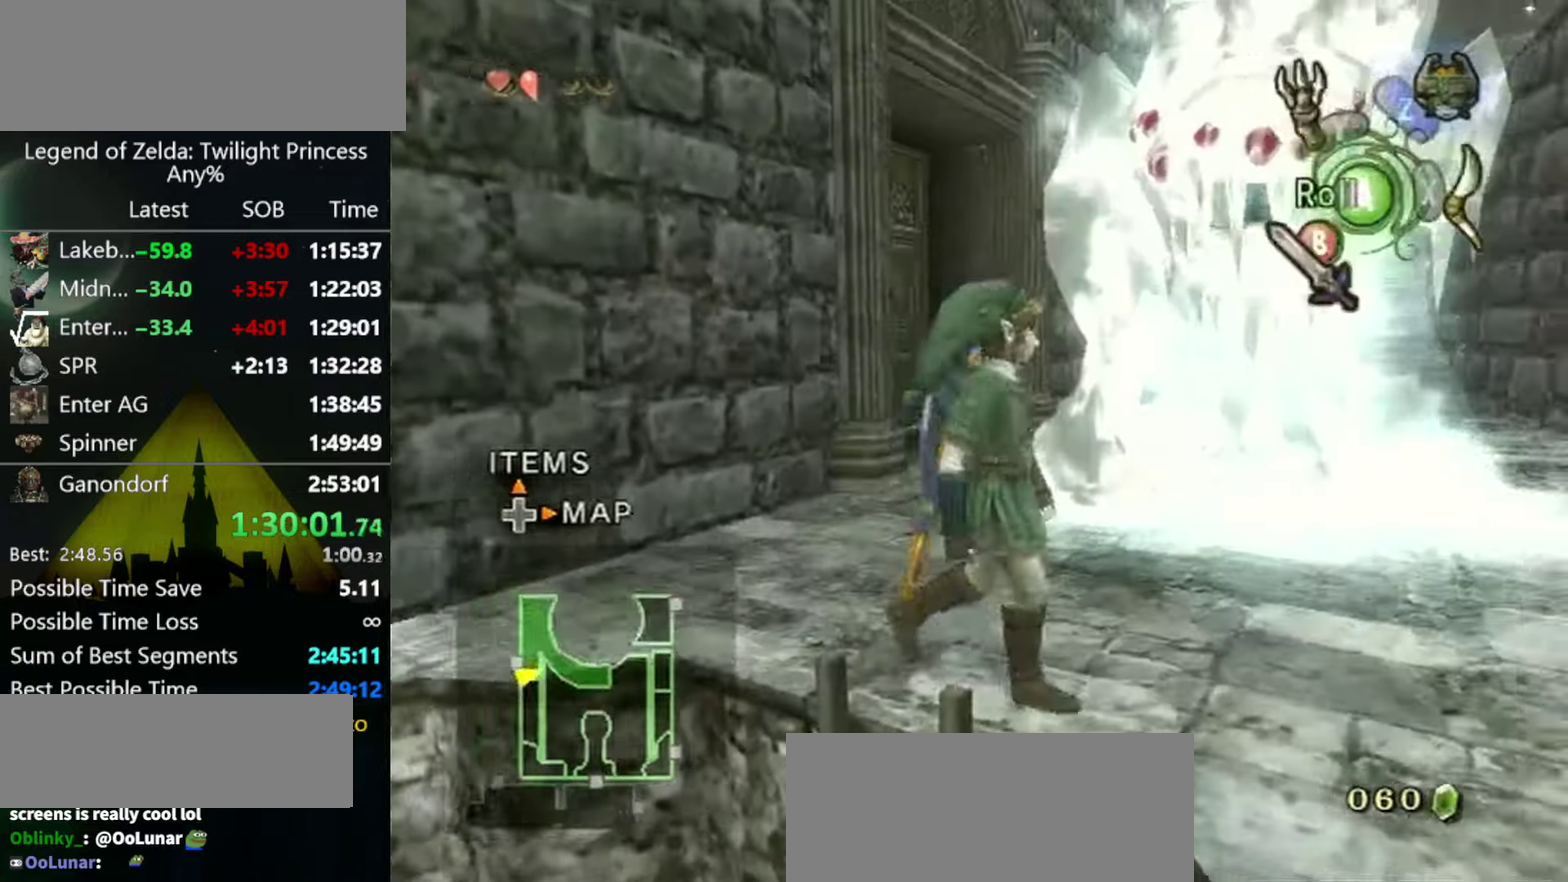
Gameplay with a controller (Nintendo layout); each line is a JSON object with the inputs held at the frame after it. "events" lists button and stick changes between this image and that frame as [ms after this image, input, new state], when the widget could be followed in between. Not read: L3 R3 START.
{"buttons": [], "left_stick": "center", "right_stick": "center", "events": [[167, "A", "down"], [234, "A", "up"], [300, "A", "down"], [334, "left_stick", "center"], [434, "A", "up"]]}
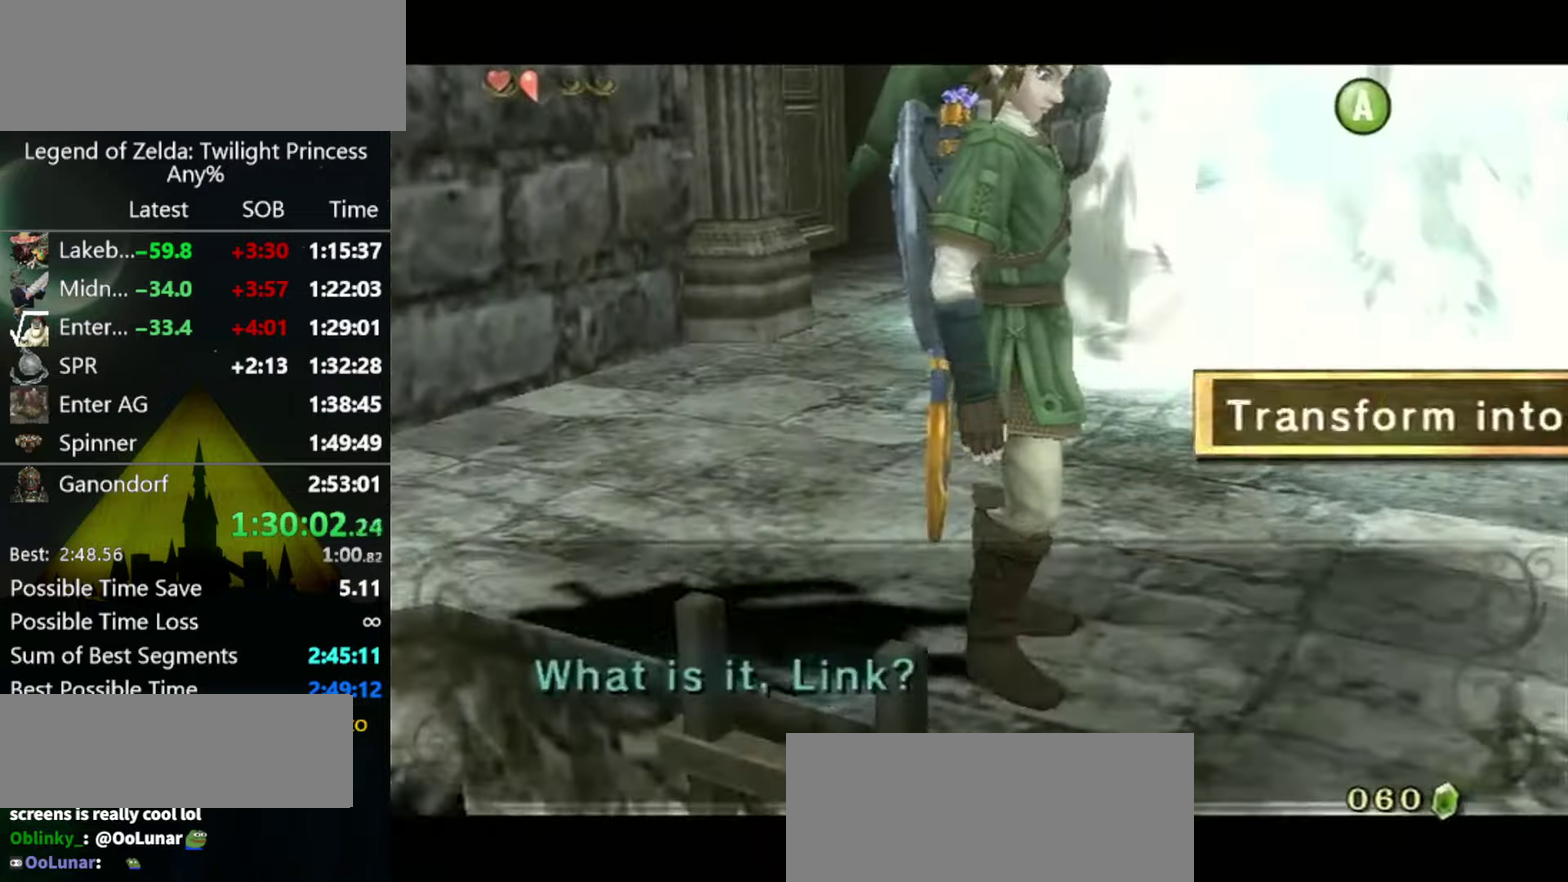
{"buttons": [], "left_stick": "center", "right_stick": "center", "events": [[100, "A", "down"], [167, "A", "up"], [334, "A", "down"], [400, "A", "up"]]}
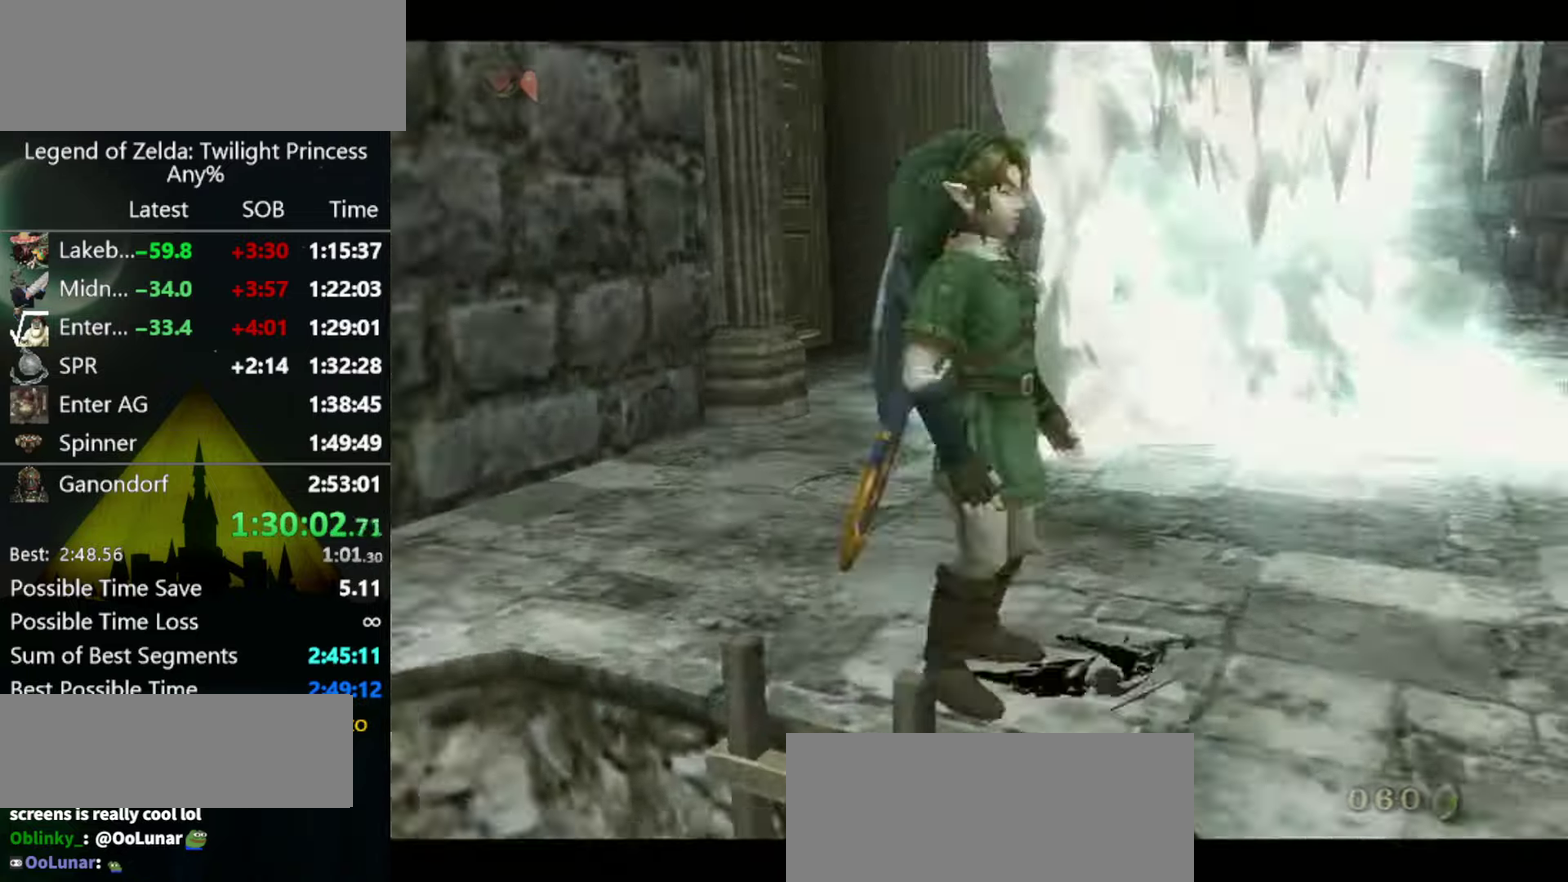
{"buttons": [], "left_stick": "center", "right_stick": "center", "events": []}
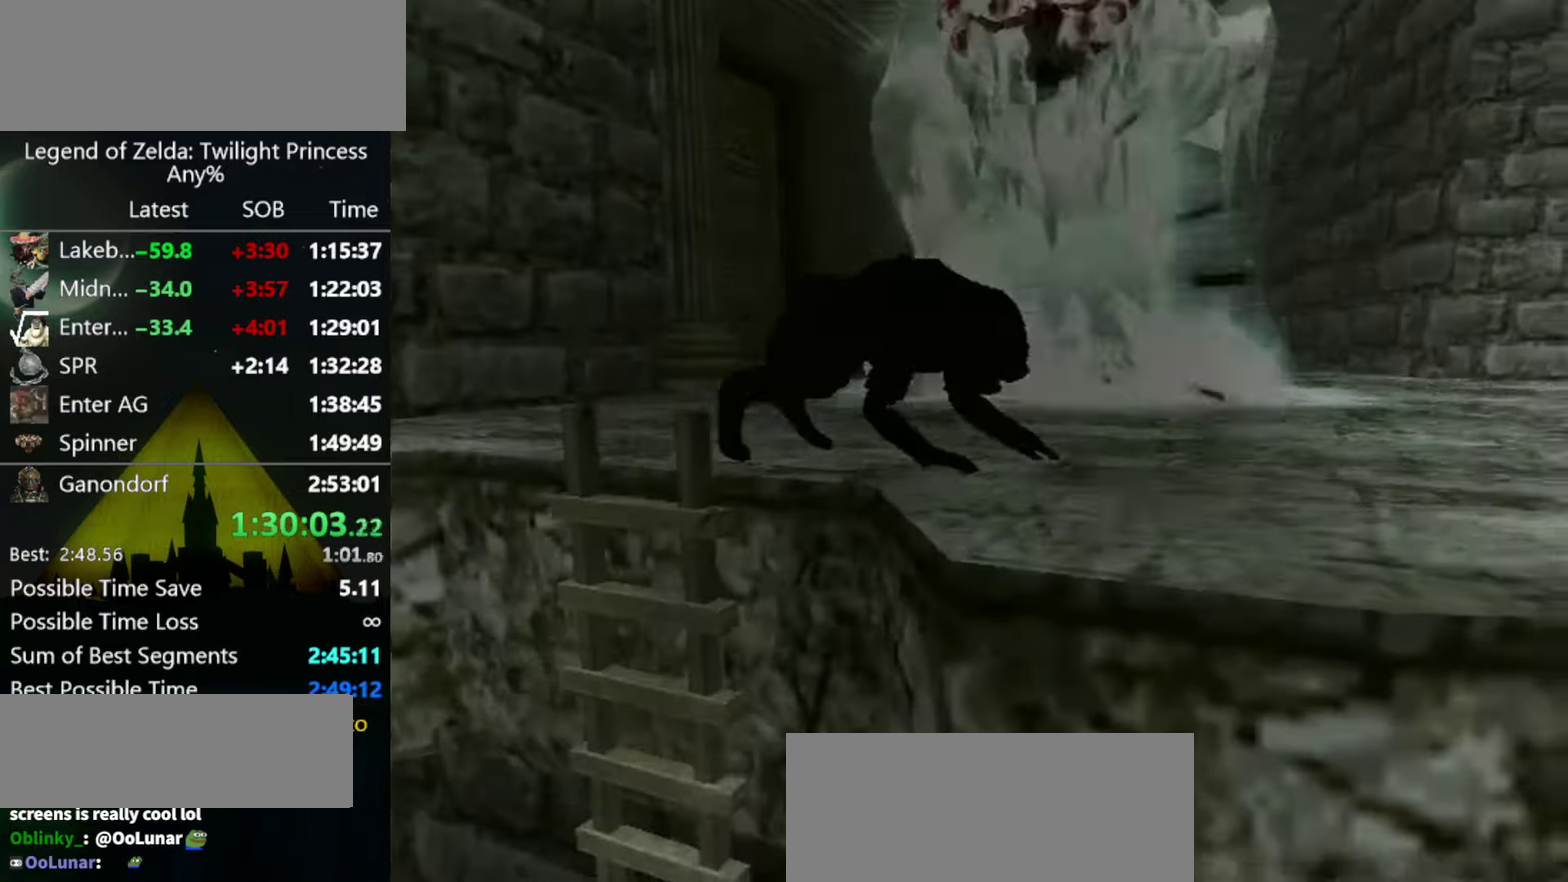
{"buttons": [], "left_stick": "center", "right_stick": "center", "events": []}
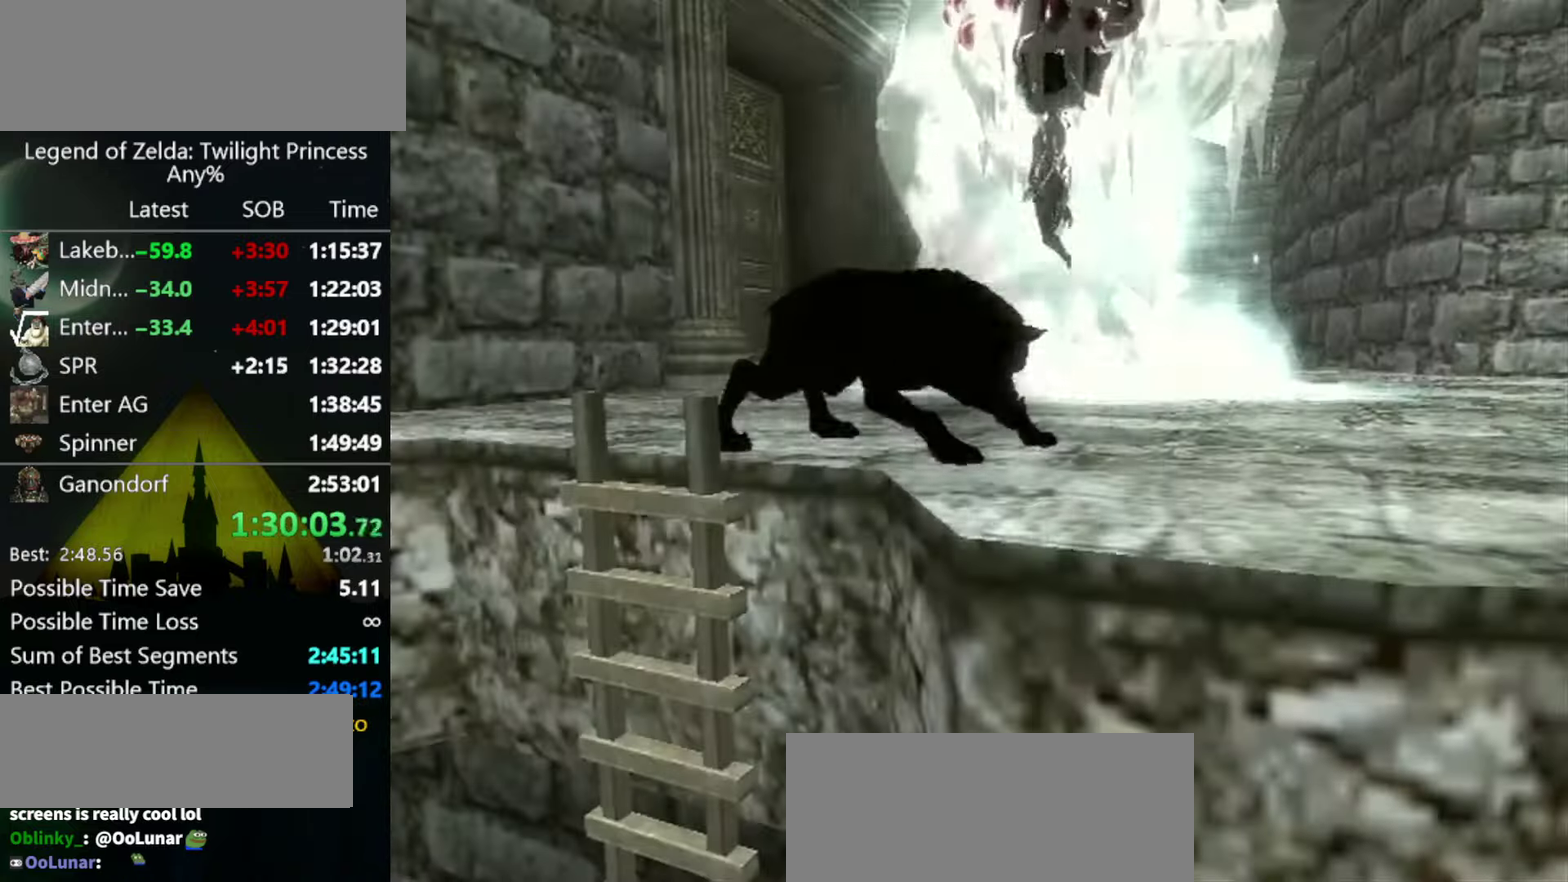
{"buttons": [], "left_stick": "right", "right_stick": "center", "events": [[234, "left_stick", "right"]]}
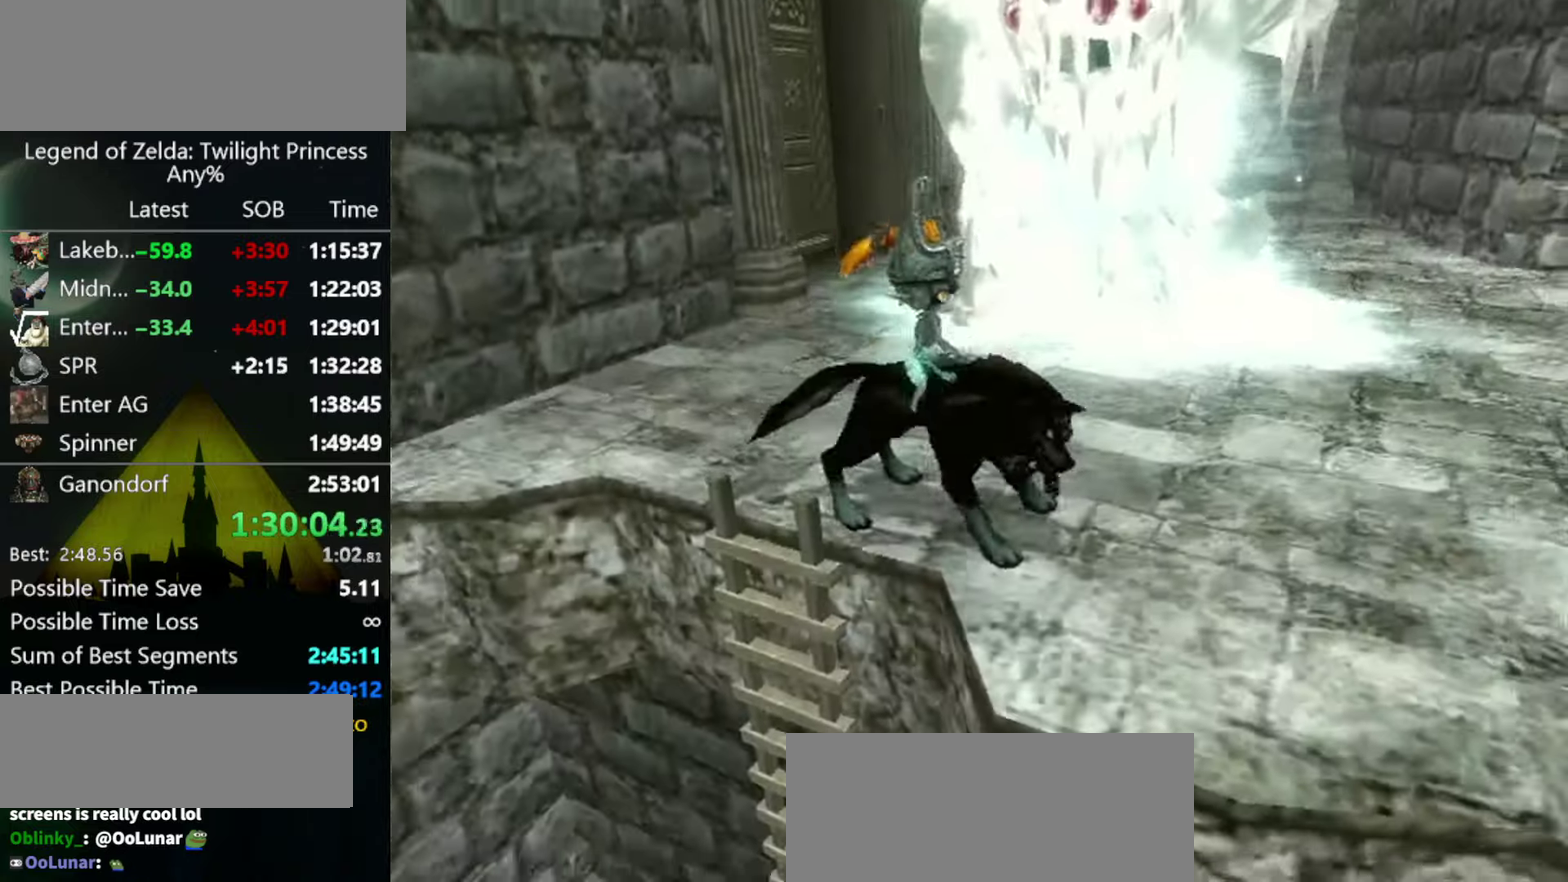
{"buttons": [], "left_stick": "right", "right_stick": "center", "events": []}
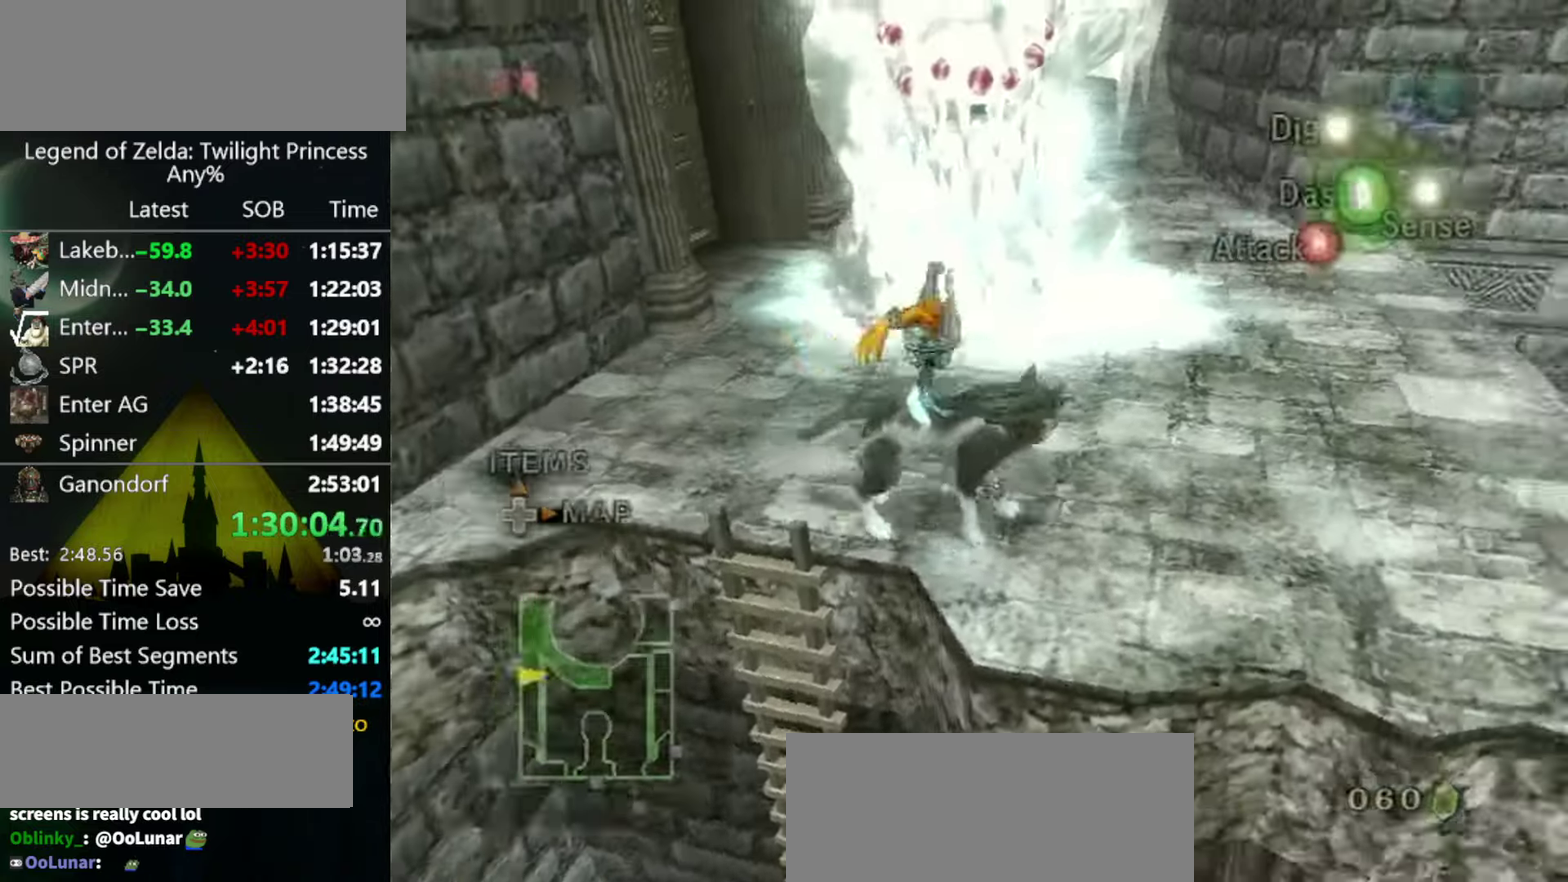
{"buttons": [], "left_stick": "up-right", "right_stick": "left", "events": [[67, "A", "down"], [134, "B", "down"], [167, "A", "up"], [234, "B", "up"], [334, "left_stick", "up-right"], [500, "right_stick", "left"]]}
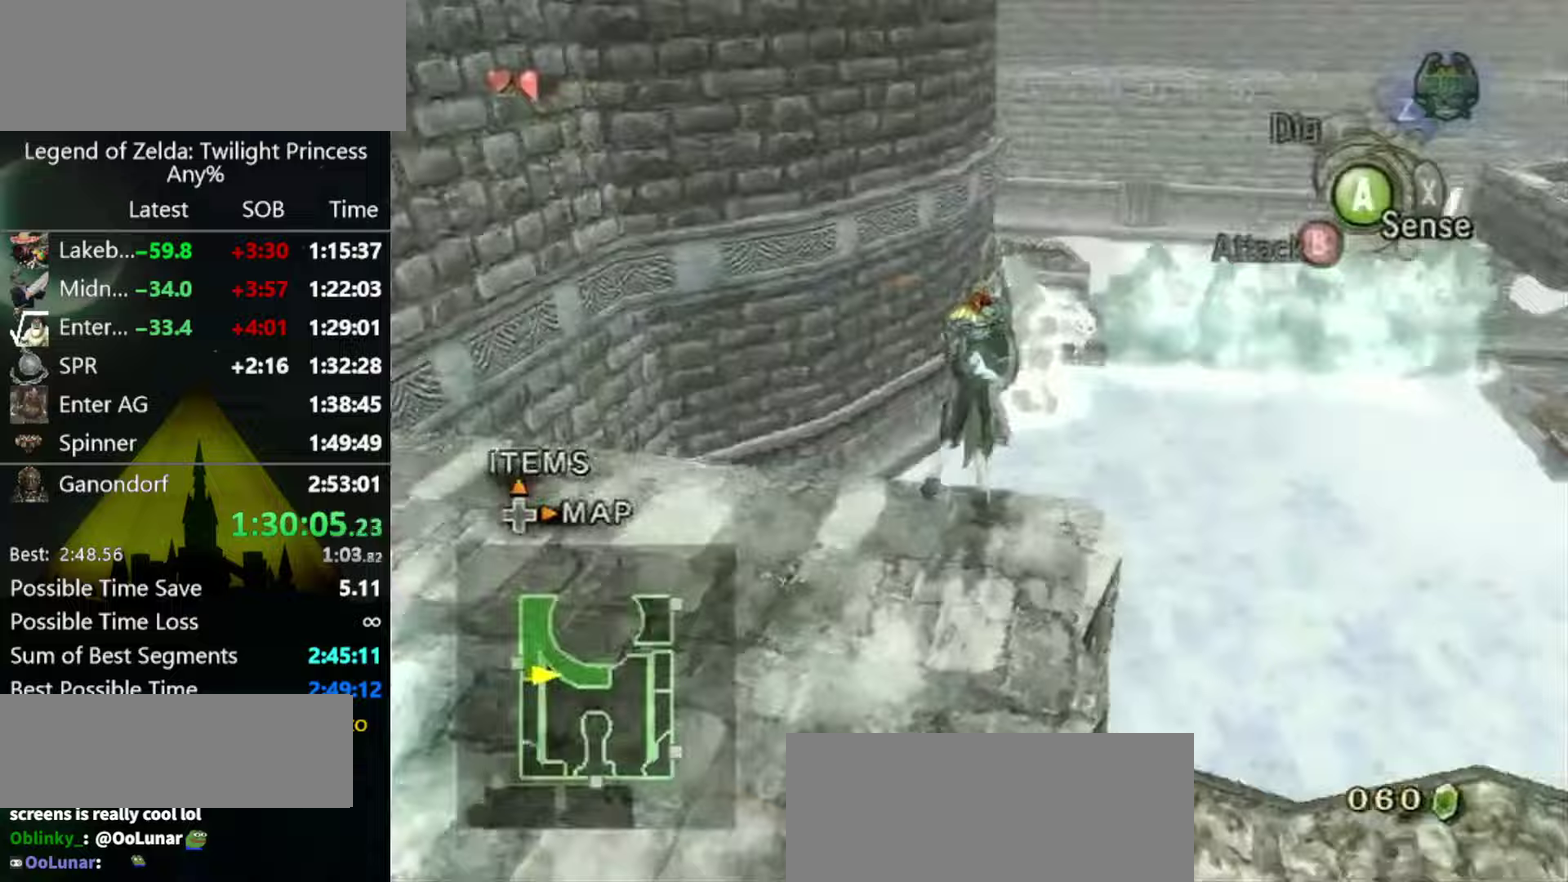
{"buttons": [], "left_stick": "up", "right_stick": "center", "events": [[67, "left_stick", "up"], [167, "right_stick", "center"]]}